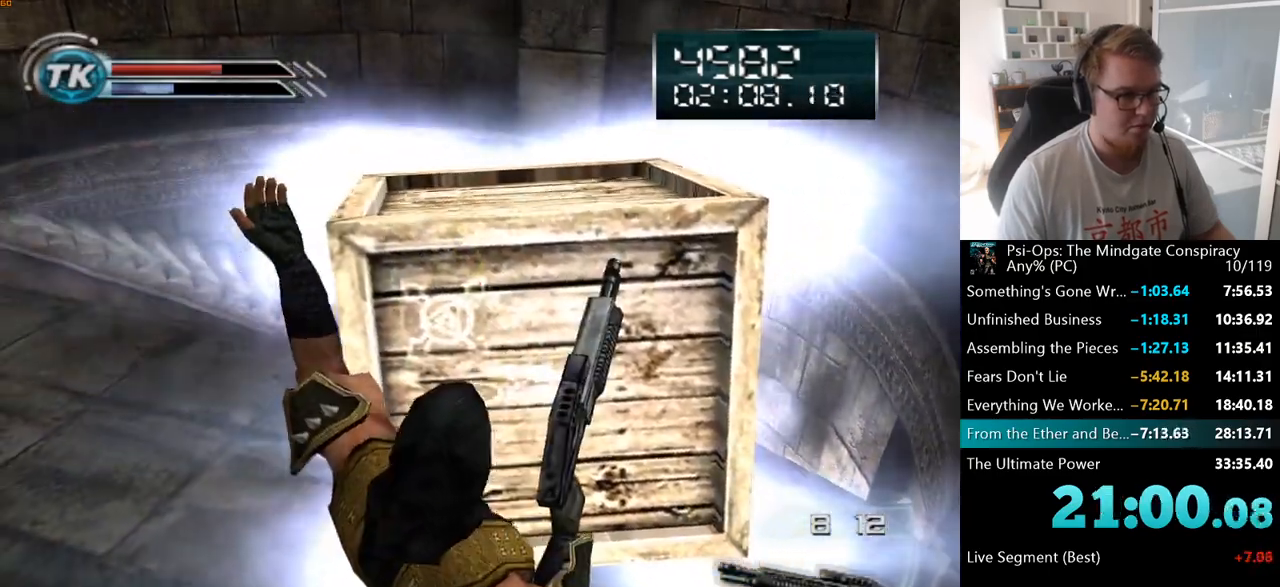
Gameplay with keyboard and mouse; each line is a JSON object with the keys and mouse buttons held at the frame after it. "events" lists presses ("down") and releases ("up") of "a", "ctrl", "d", "e", "f", "q", "r", "s", "shift", "space", "tab", "w", "mouse_left", "mouse_wheel", "mouse_right", "mouse_mb4" and "mouse_mb5" between this image and that frame as [ms after this image, input, new state], when the widget could be followed in between. "mouse_left", "mouse_wheel", "mouse_right", "mouse_mb4", "mouse_mb5" = the "left", "wheel", "right", "mb4", "mb5" buttons of the "mouse" list. No other keys are recorded. "wheel" means that the mouse wheel is clicked or scrolled. Mouse movement is not recorded.
{"keys": ["s"], "mouse": [], "events": [[183, "s", "down"]]}
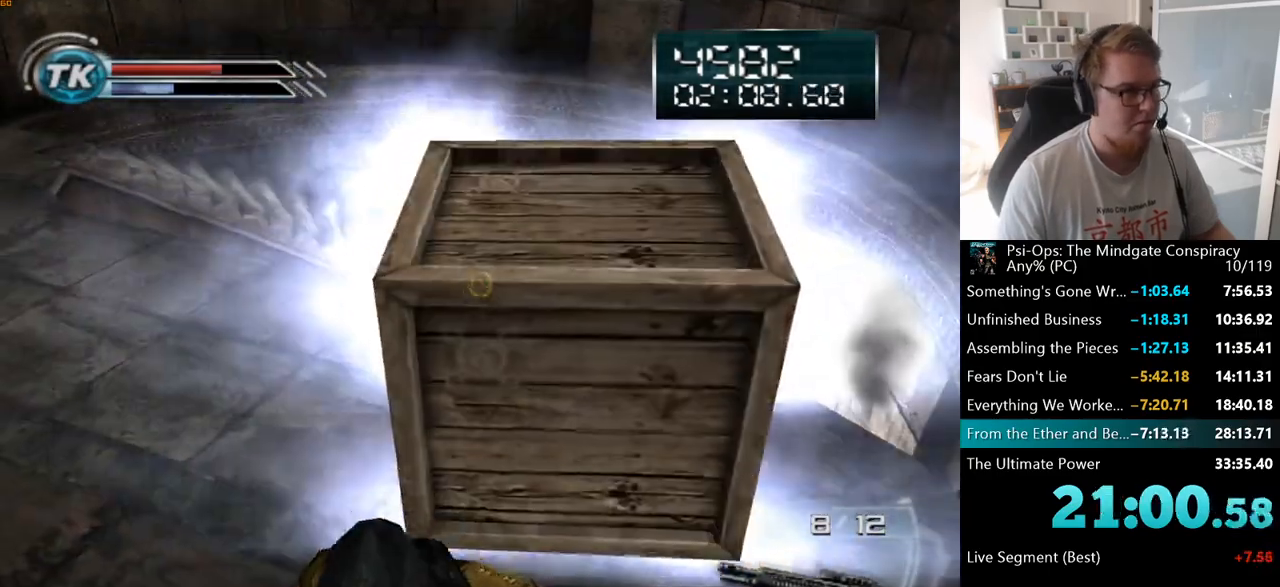
{"keys": [], "mouse": [], "events": [[17, "s", "up"]]}
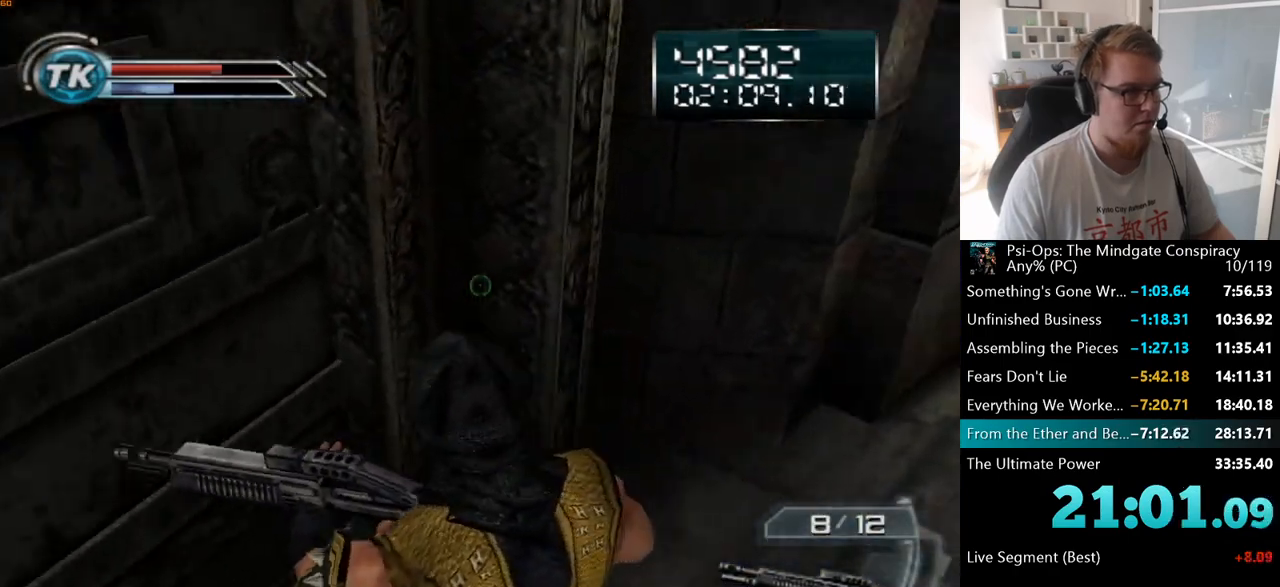
{"keys": ["a", "w"], "mouse": [], "events": [[33, "w", "down"], [100, "a", "down"], [167, "a", "up"], [317, "w", "up"], [450, "a", "down"], [483, "w", "down"]]}
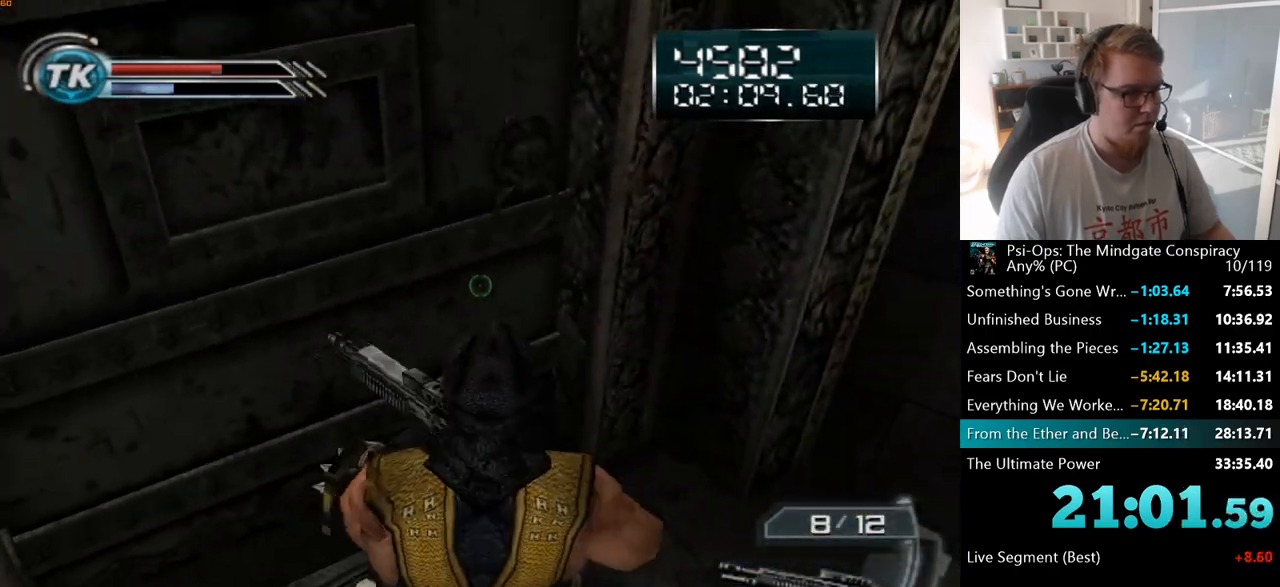
{"keys": ["d", "w"], "mouse": [], "events": [[100, "a", "up"], [150, "w", "up"], [383, "w", "down"], [483, "d", "down"]]}
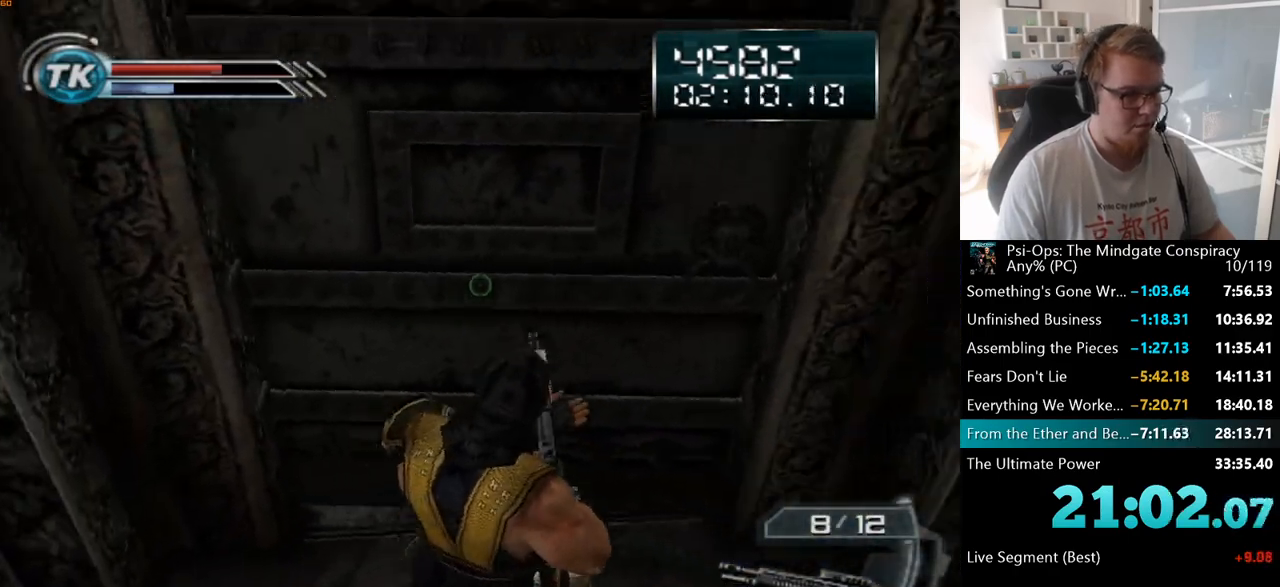
{"keys": ["w"], "mouse": [], "events": [[67, "w", "up"], [100, "d", "up"], [217, "a", "down"], [317, "a", "up"], [317, "w", "down"]]}
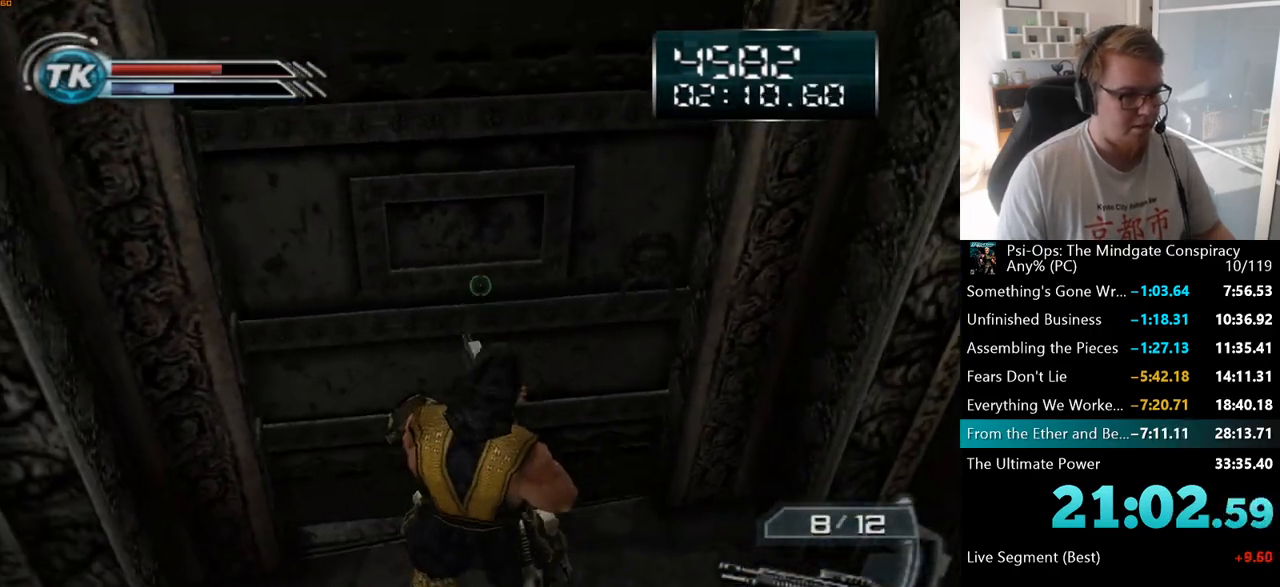
{"keys": [], "mouse": [], "events": [[50, "w", "up"]]}
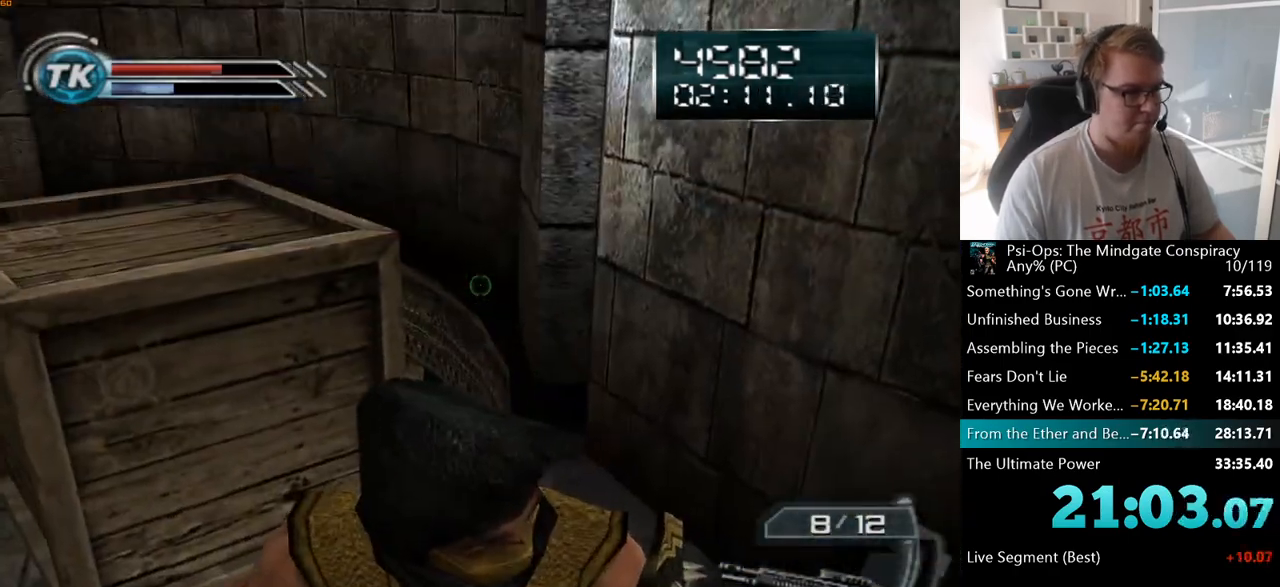
{"keys": [], "mouse": [], "events": []}
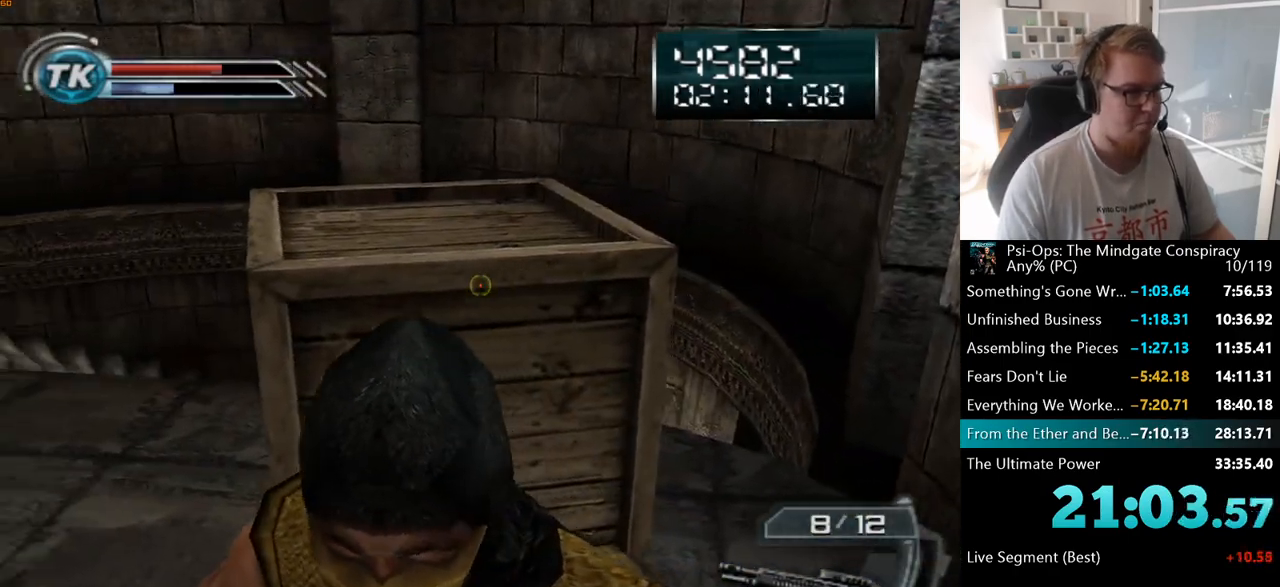
{"keys": ["s"], "mouse": ["right"], "events": [[33, "mouse_right", "down"], [417, "s", "down"]]}
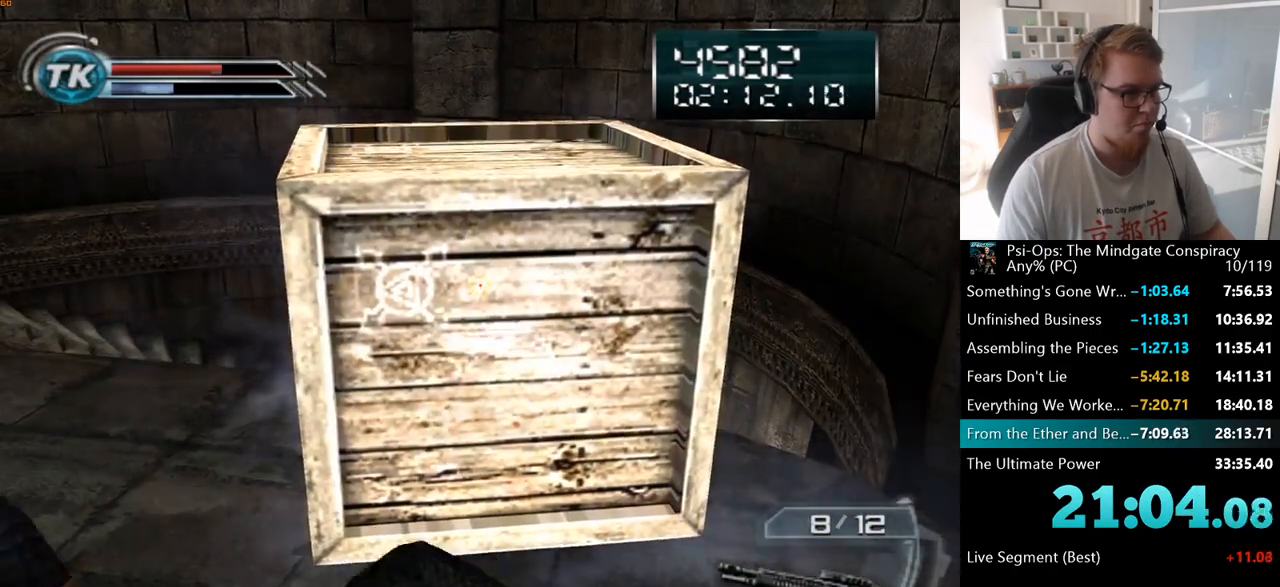
{"keys": ["s"], "mouse": ["right"], "events": []}
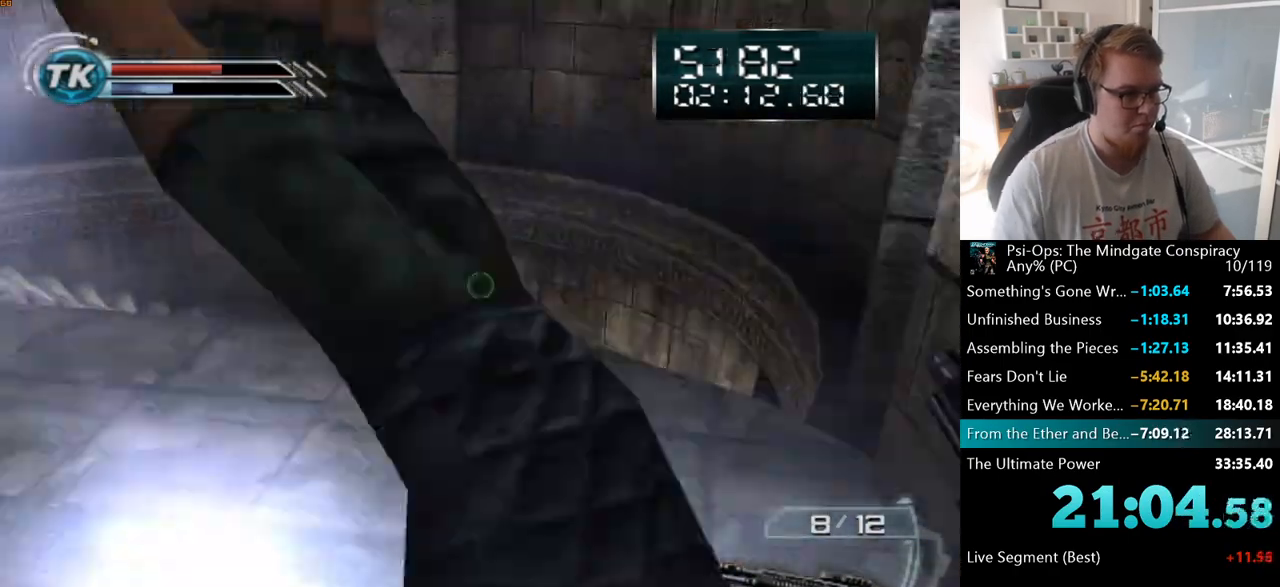
{"keys": ["space"], "mouse": [], "events": [[467, "s", "up"], [483, "mouse_right", "up"], [483, "space", "down"]]}
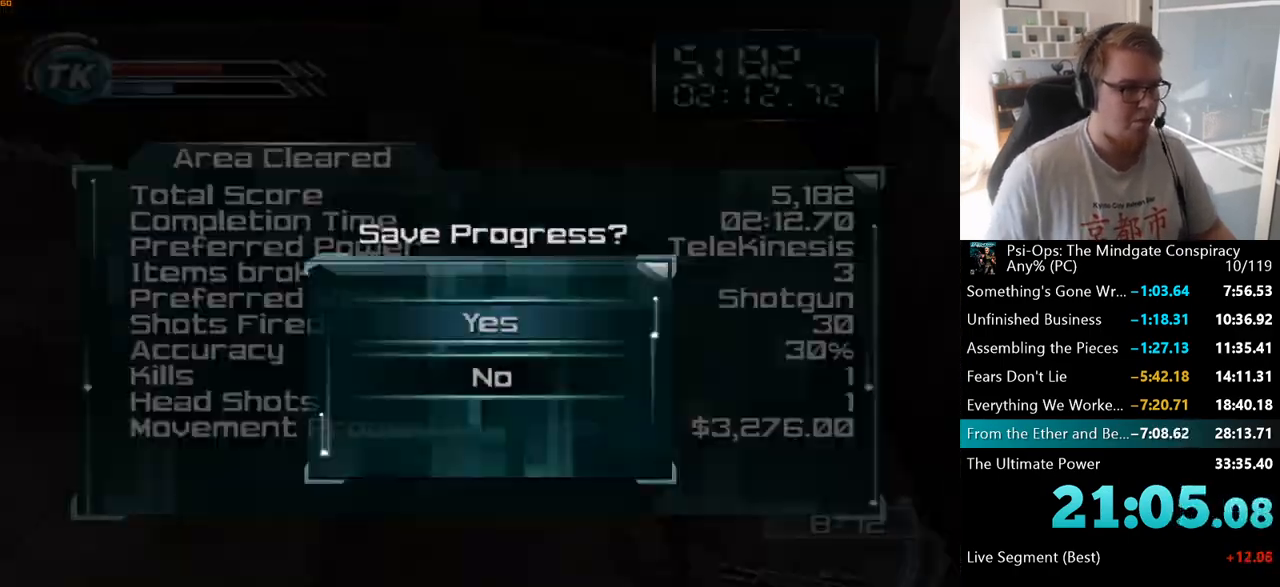
{"keys": [], "mouse": [], "events": [[83, "space", "up"], [283, "s", "down"], [283, "space", "down"], [300, "s", "up"], [383, "space", "up"]]}
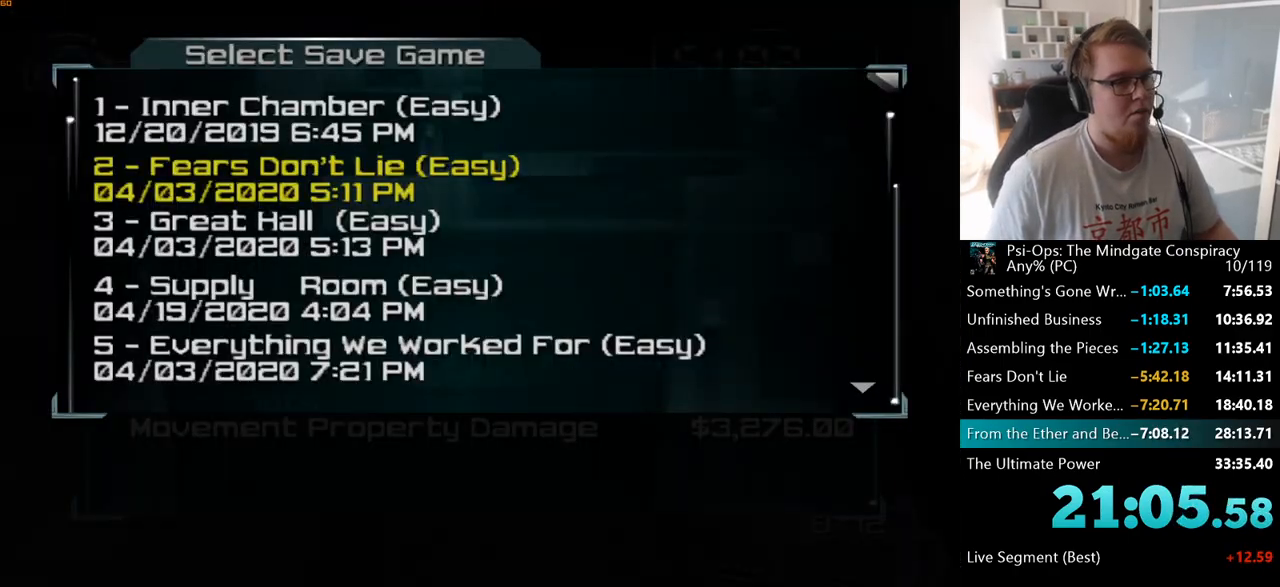
{"keys": [], "mouse": [], "events": []}
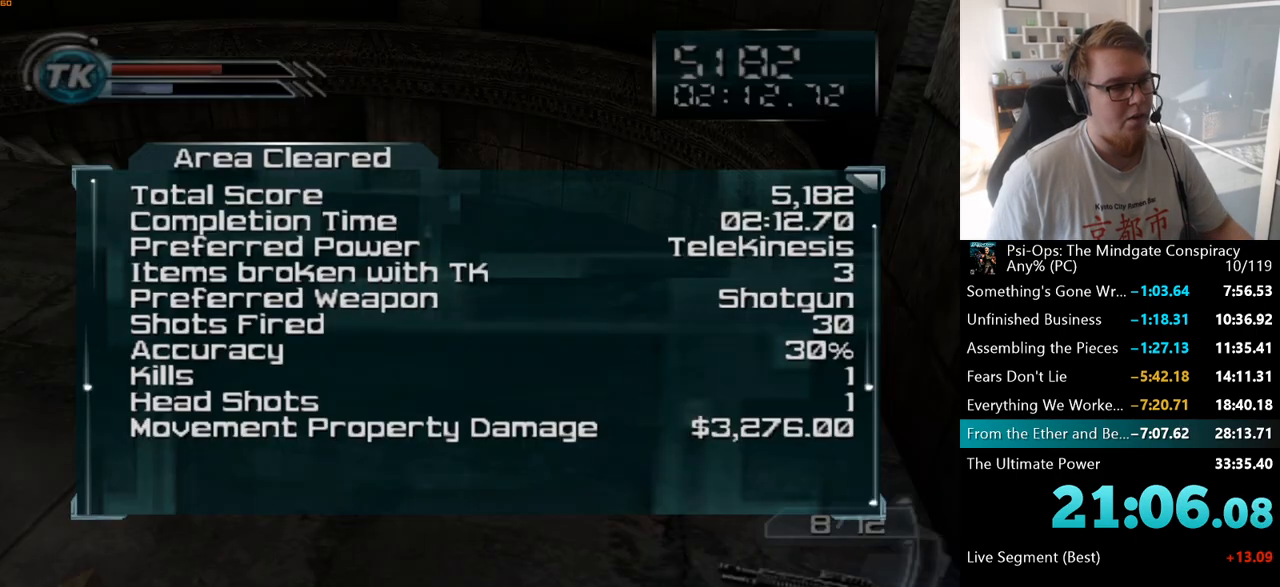
{"keys": ["s"], "mouse": [], "events": [[200, "space", "down"], [300, "space", "up"], [467, "s", "down"]]}
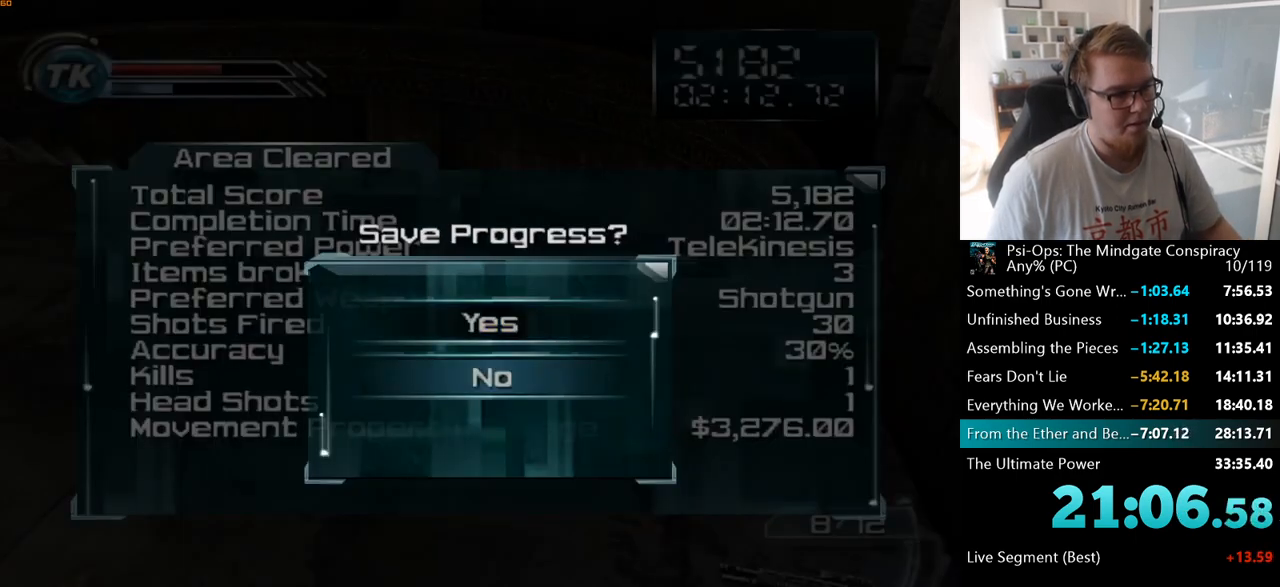
{"keys": [], "mouse": [], "events": [[33, "space", "down"], [50, "s", "up"], [133, "space", "up"]]}
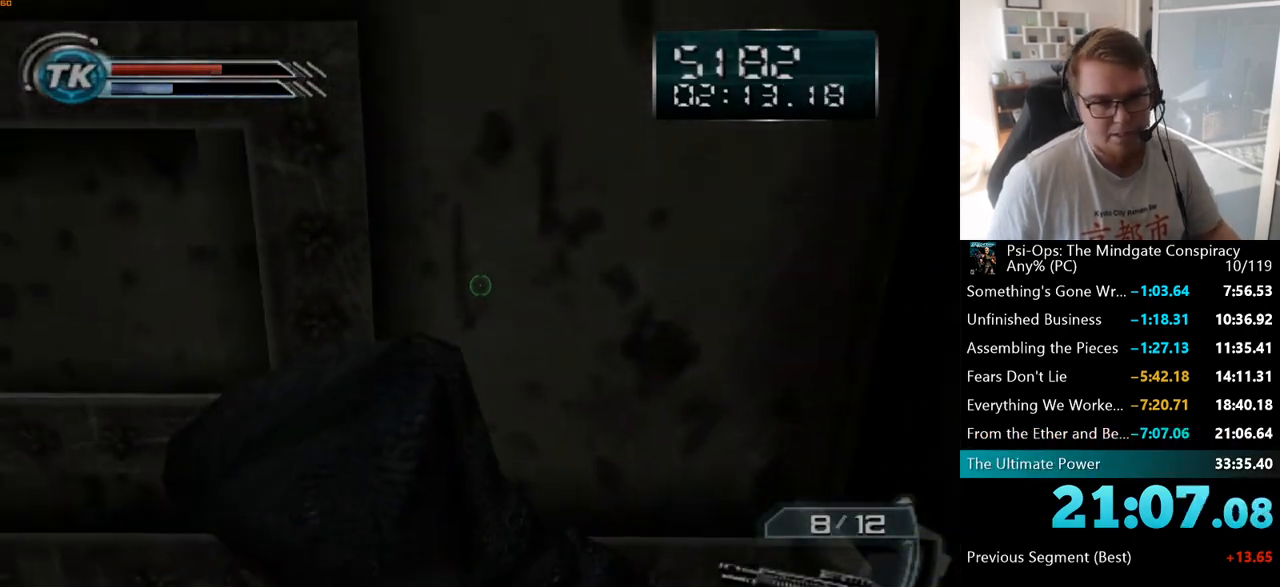
{"keys": [], "mouse": [], "events": []}
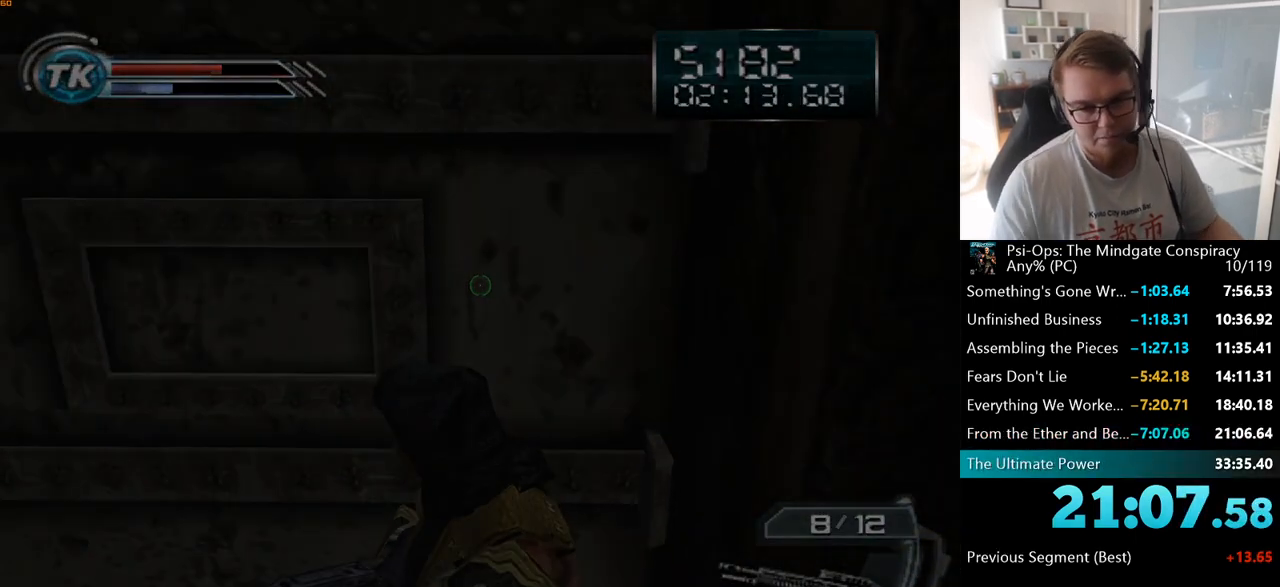
{"keys": [], "mouse": [], "events": []}
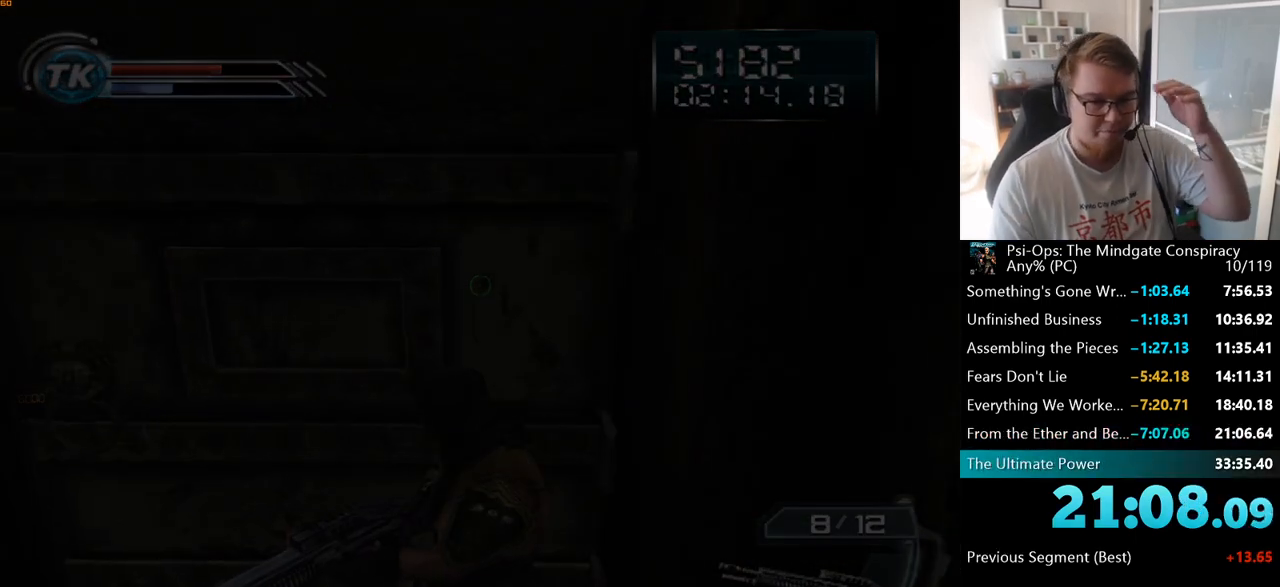
{"keys": [], "mouse": [], "events": []}
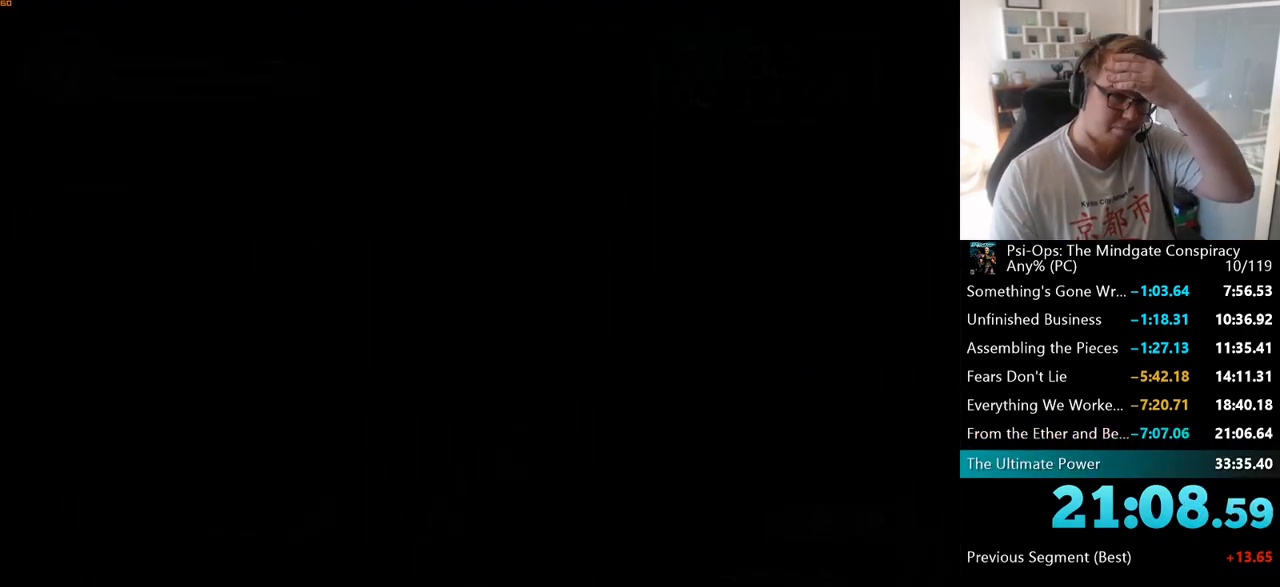
{"keys": [], "mouse": [], "events": []}
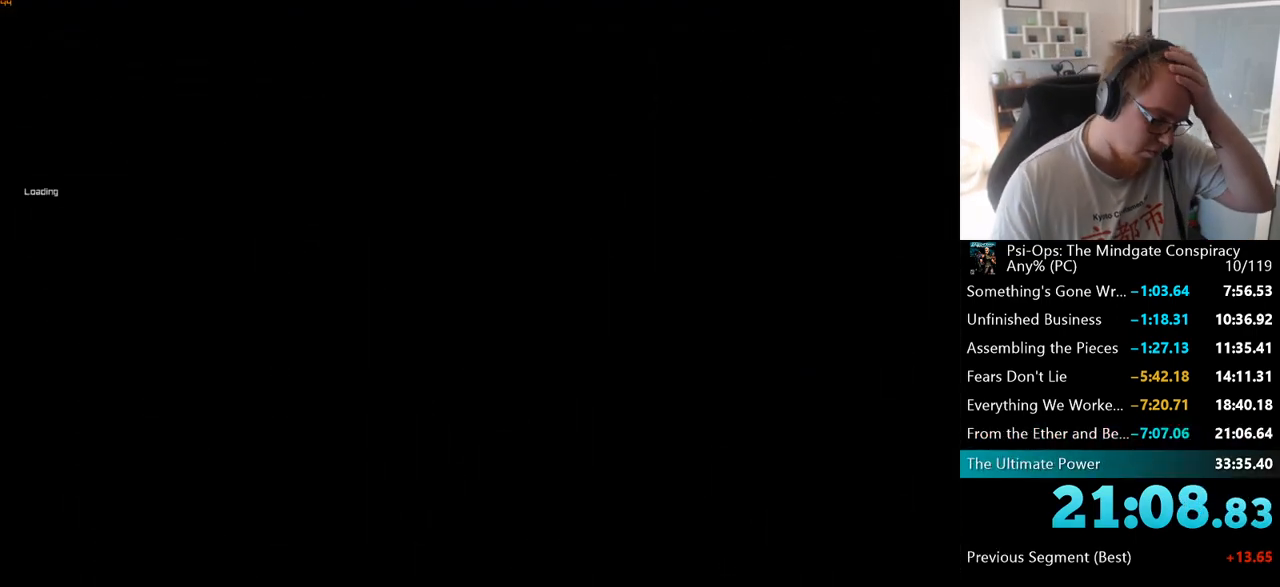
{"keys": [], "mouse": [], "events": []}
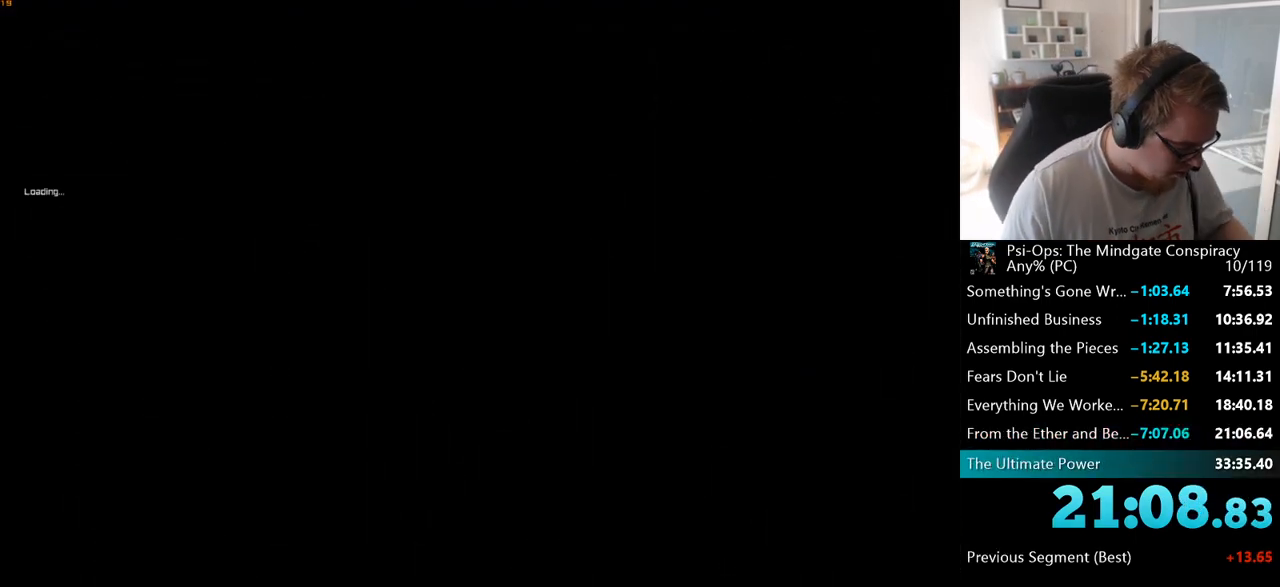
{"keys": [], "mouse": [], "events": []}
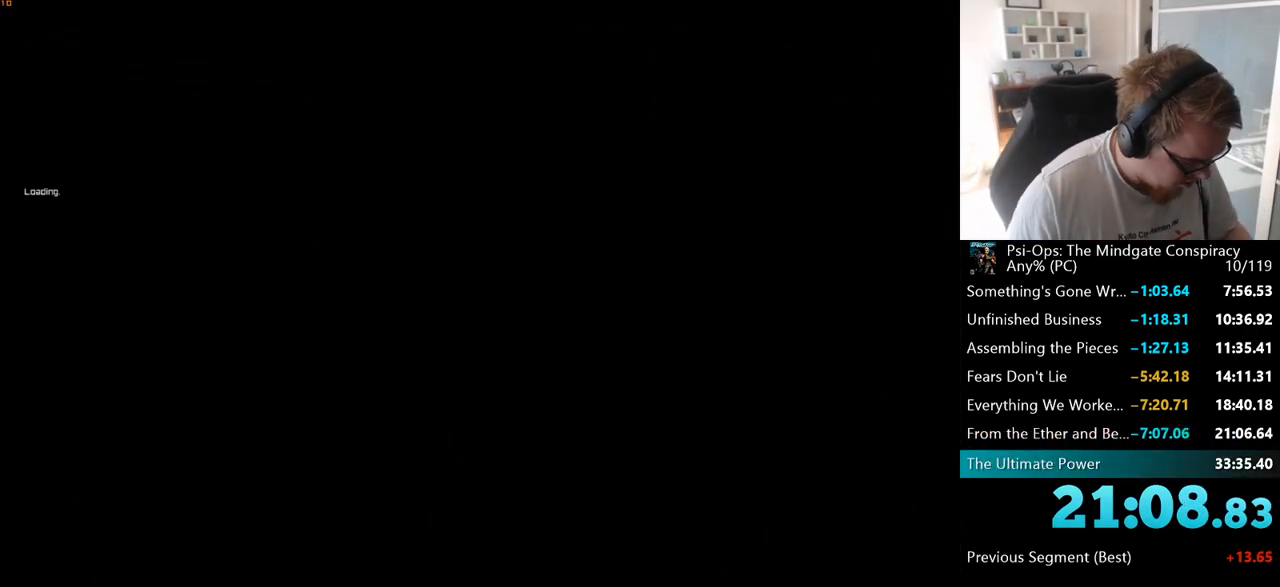
{"keys": [], "mouse": [], "events": []}
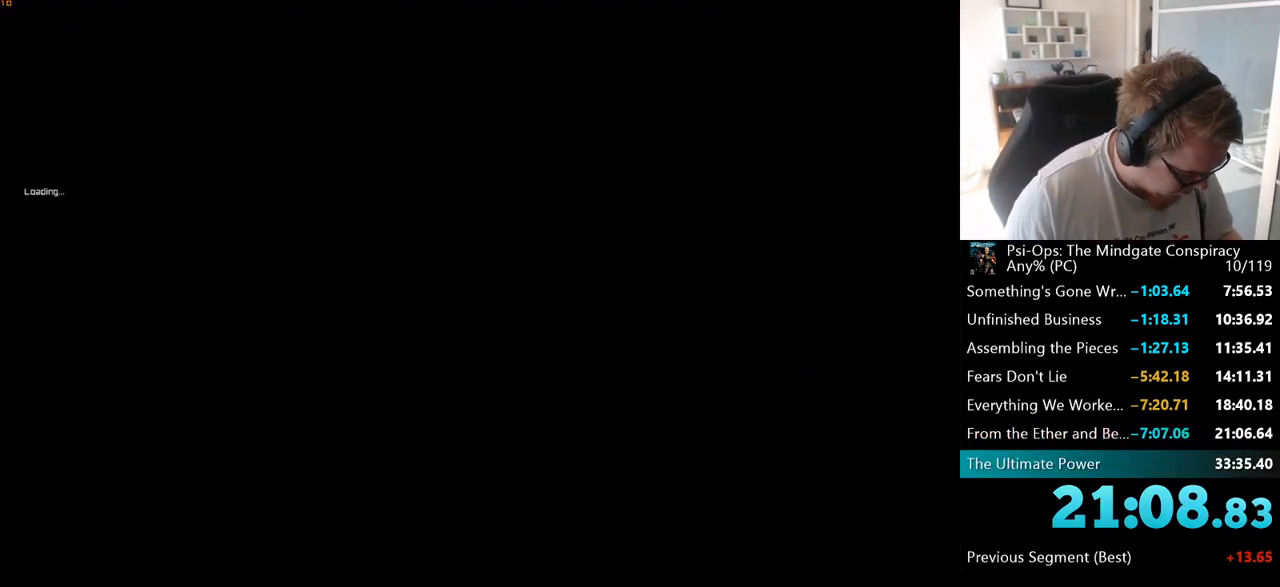
{"keys": ["w"], "mouse": [], "events": [[217, "w", "down"]]}
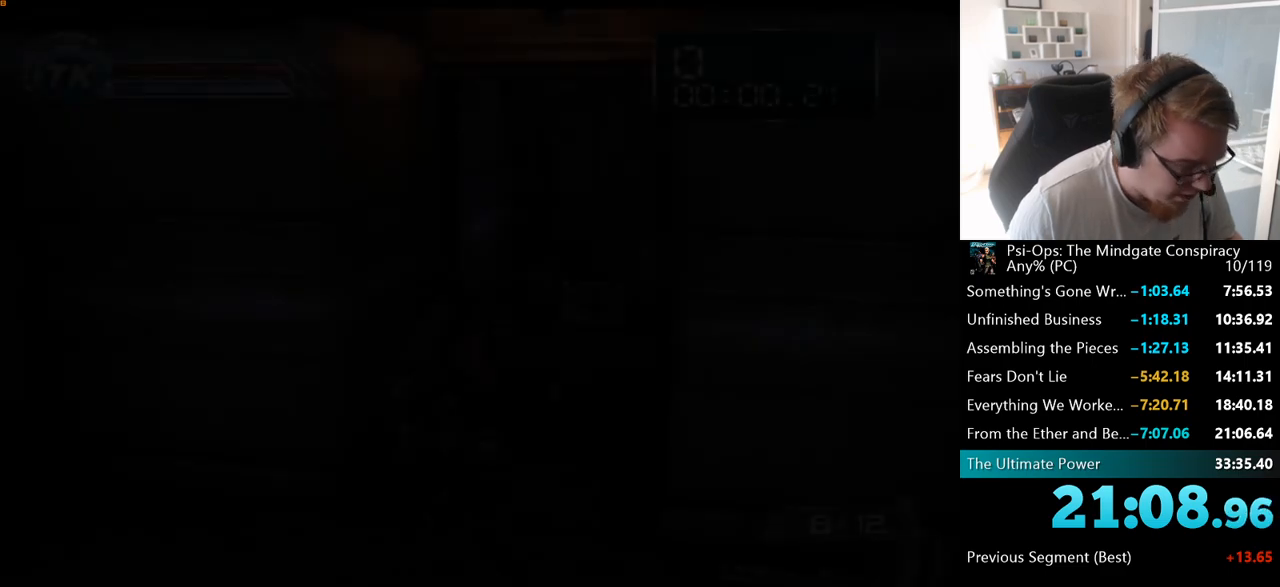
{"keys": ["w"], "mouse": [], "events": []}
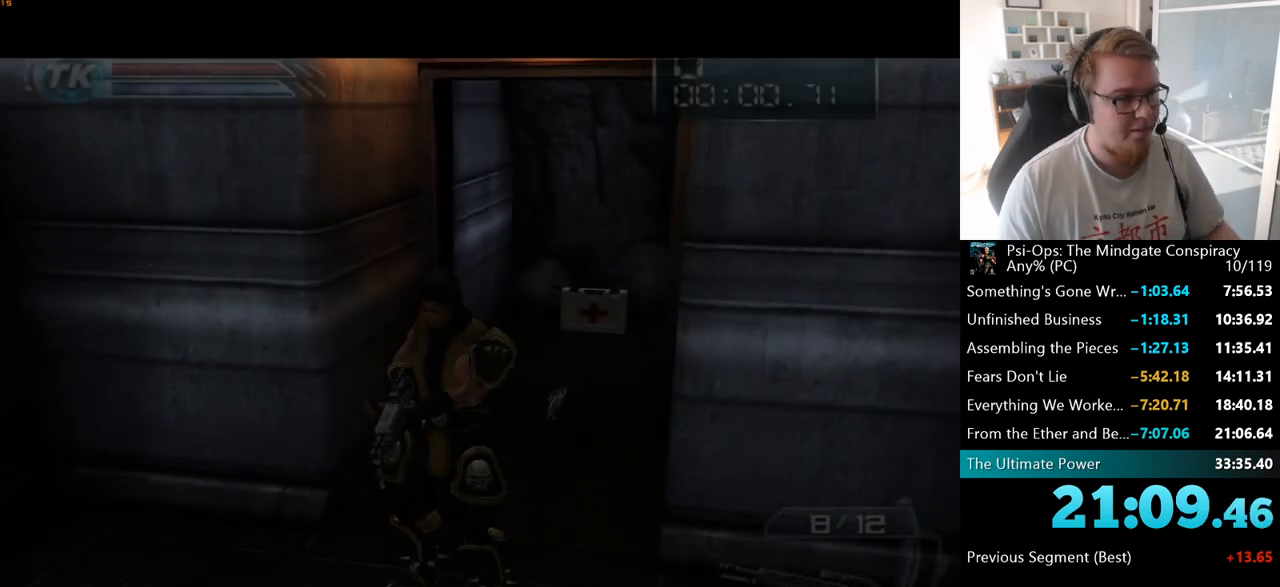
{"keys": ["w"], "mouse": [], "events": [[67, "space", "down"], [167, "space", "up"], [200, "w", "up"], [283, "w", "down"], [300, "space", "down"], [450, "space", "up"]]}
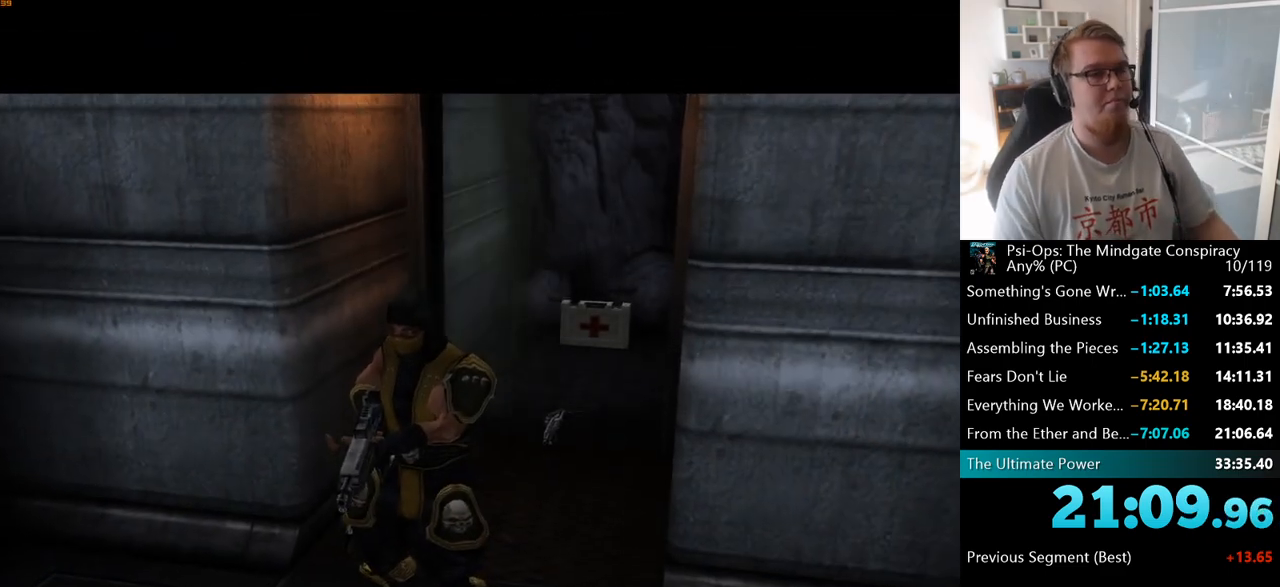
{"keys": ["w"], "mouse": [], "events": [[267, "space", "down"], [350, "space", "up"]]}
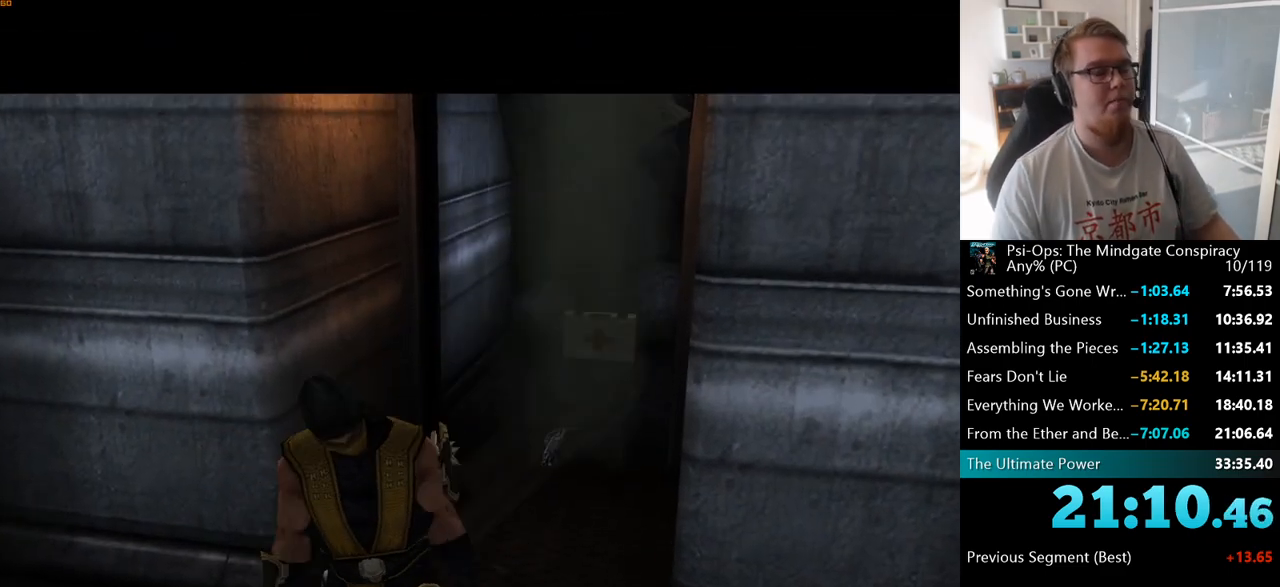
{"keys": ["w"], "mouse": [], "events": []}
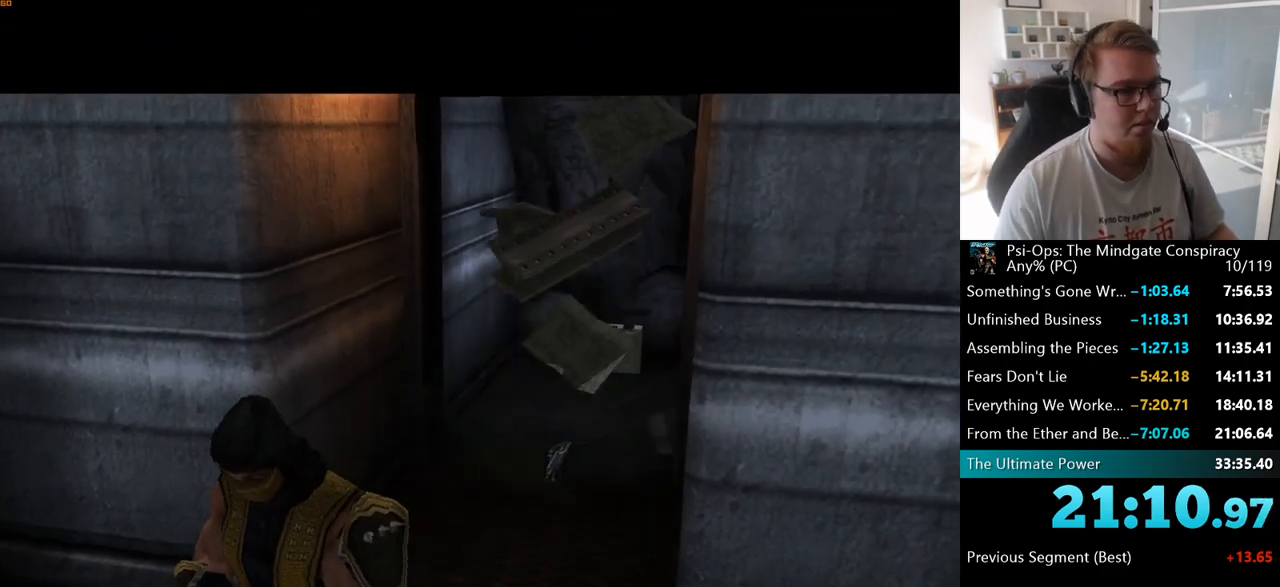
{"keys": ["w"], "mouse": [], "events": []}
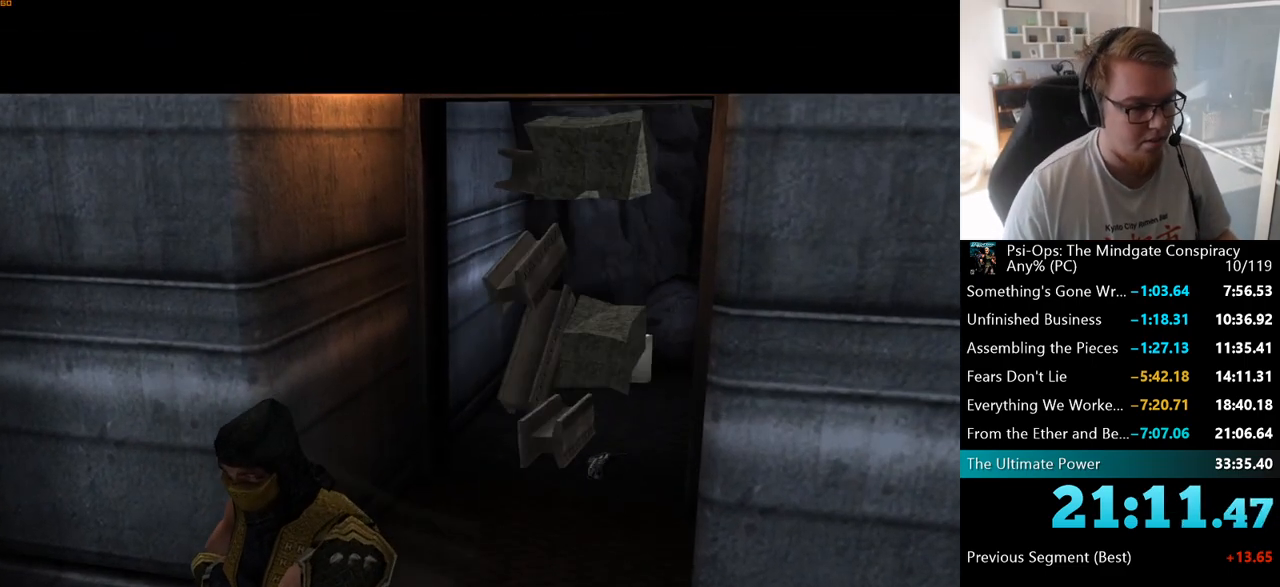
{"keys": ["w"], "mouse": [], "events": []}
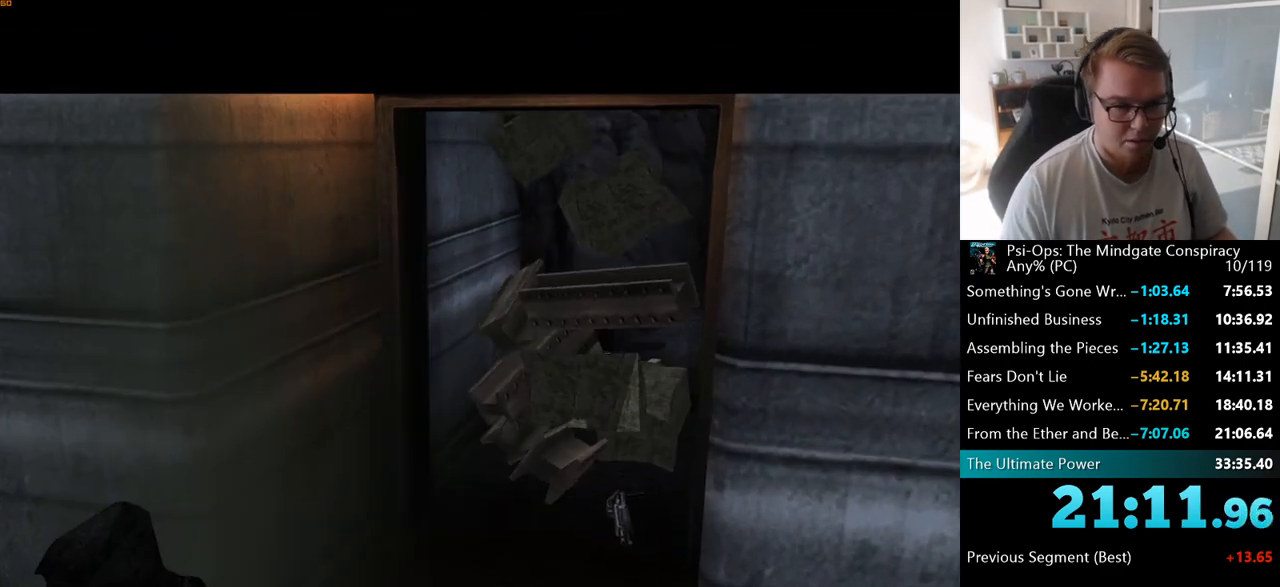
{"keys": ["w"], "mouse": [], "events": []}
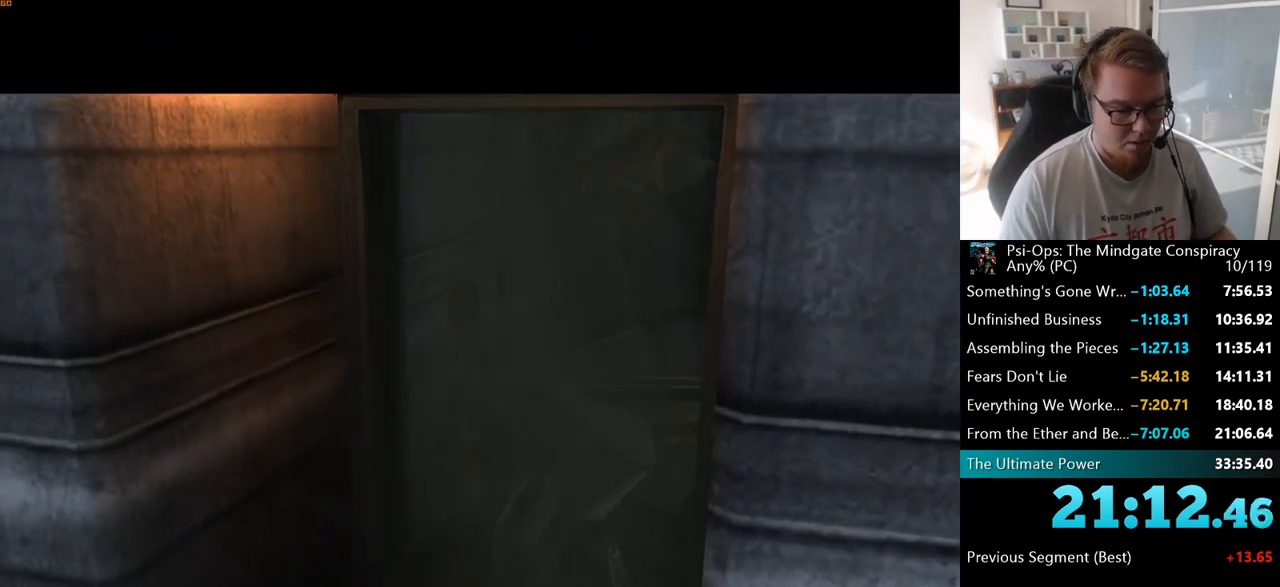
{"keys": ["w"], "mouse": [], "events": []}